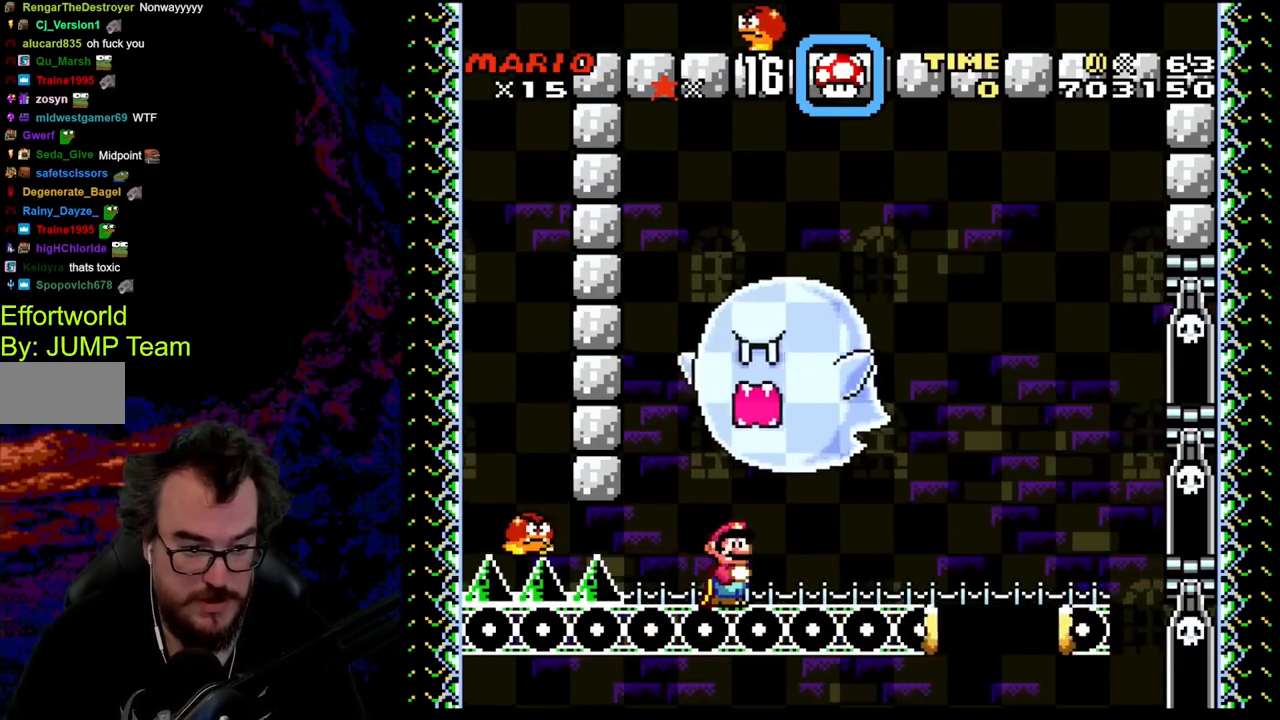
Gameplay with a controller (Nintendo layout); each line is a JSON object with the inputs held at the frame after it. "events" lists button and stick changes between this image and that frame as [ms after this image, input, new state], when the widget could be followed in between. Not read: L3 R3.
{"buttons": ["B", "Y", "DPAD_RIGHT"], "events": [[67, "B", "down"], [233, "DPAD_LEFT", "down"], [383, "DPAD_LEFT", "up"], [417, "DPAD_RIGHT", "down"]]}
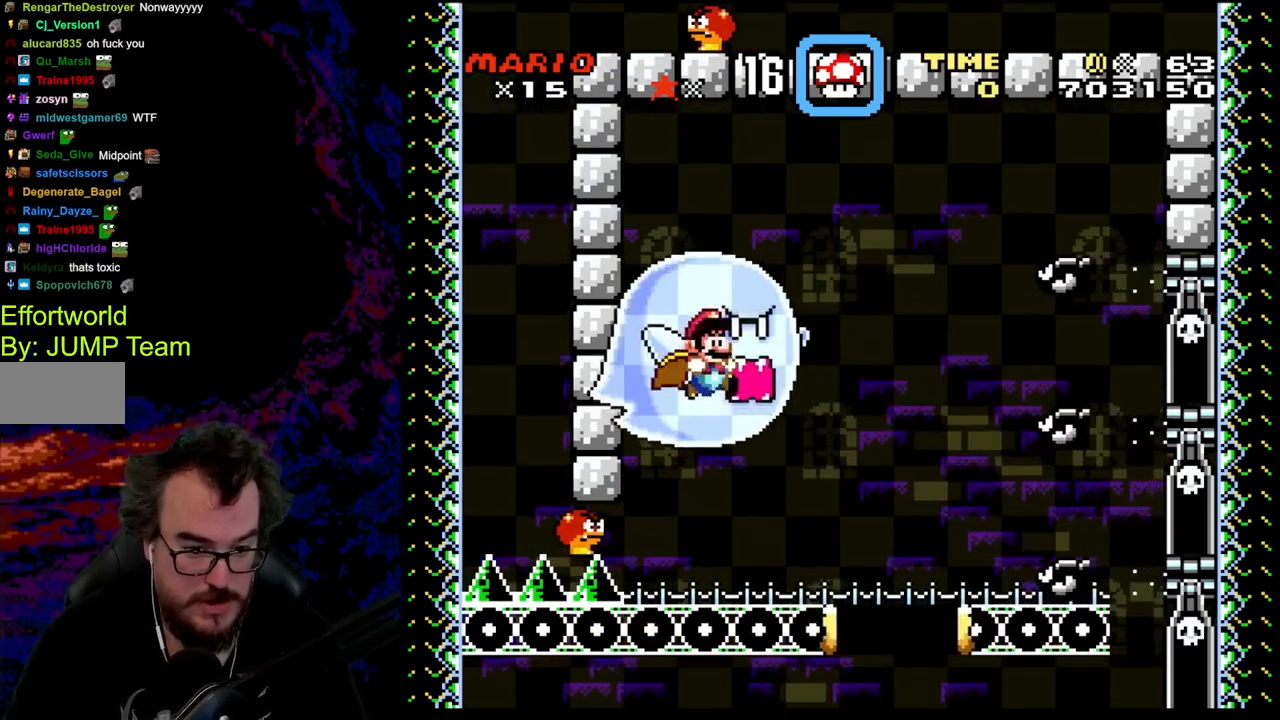
{"buttons": ["B", "Y", "DPAD_RIGHT"], "events": [[300, "Y", "up"], [367, "Y", "down"]]}
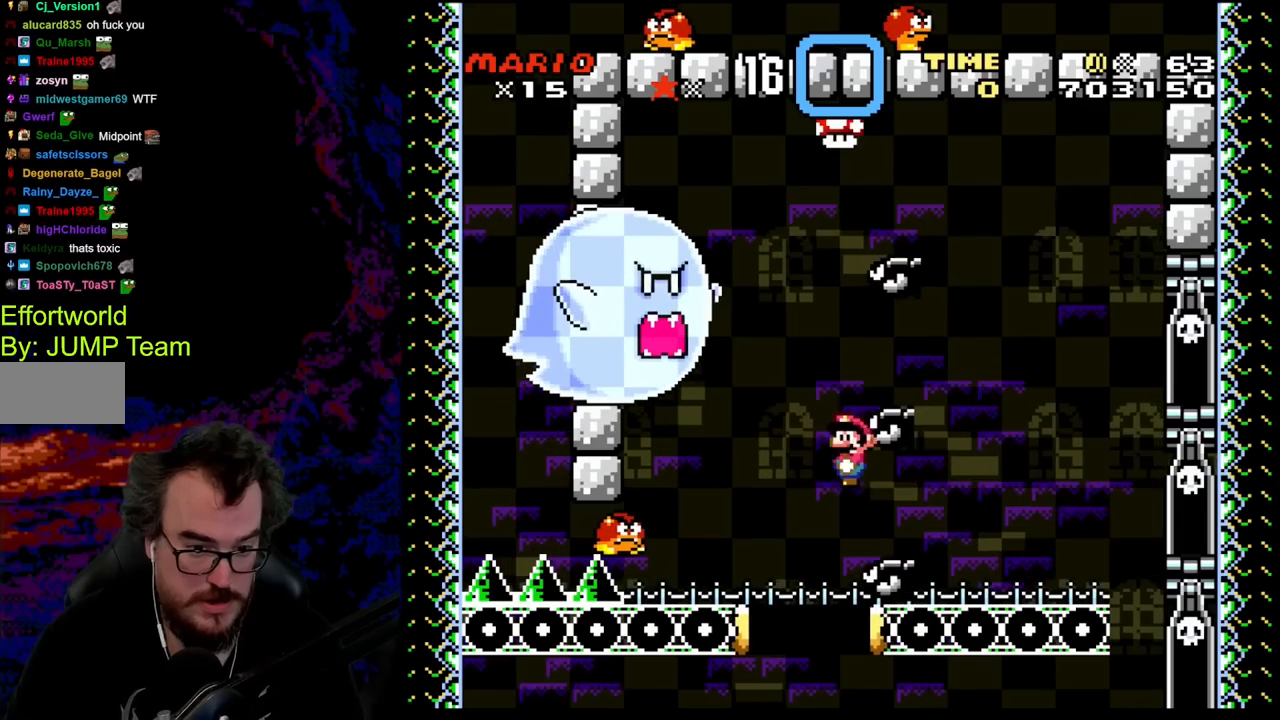
{"buttons": ["B", "Y", "DPAD_RIGHT"], "events": [[133, "B", "up"], [200, "DPAD_DOWN", "down"], [233, "DPAD_LEFT", "down"], [233, "DPAD_RIGHT", "up"], [283, "DPAD_LEFT", "up"], [283, "DPAD_RIGHT", "down"], [317, "B", "down"], [317, "DPAD_DOWN", "up"]]}
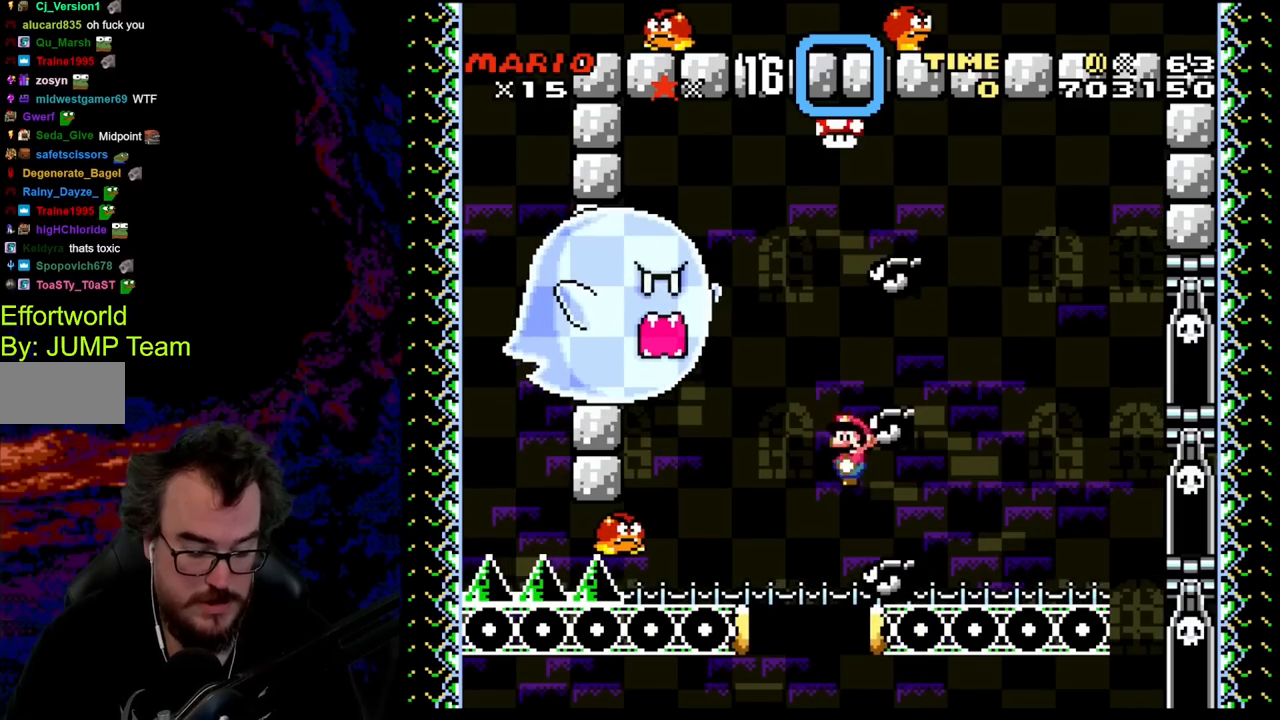
{"buttons": ["B", "Y", "DPAD_RIGHT"], "events": []}
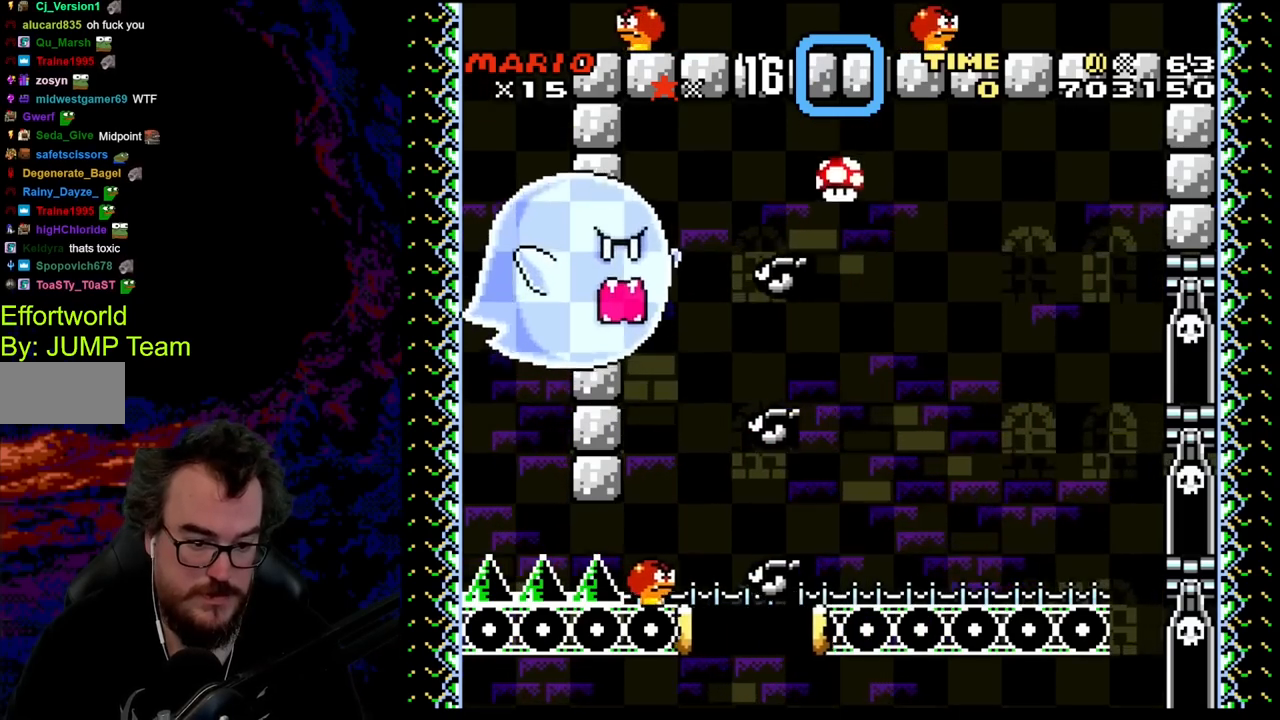
{"buttons": ["Y", "DPAD_LEFT"], "events": [[67, "DPAD_DOWN", "down"], [83, "DPAD_LEFT", "down"], [117, "DPAD_DOWN", "up"], [117, "DPAD_RIGHT", "up"], [233, "DPAD_LEFT", "up"], [283, "B", "up"], [417, "DPAD_LEFT", "down"]]}
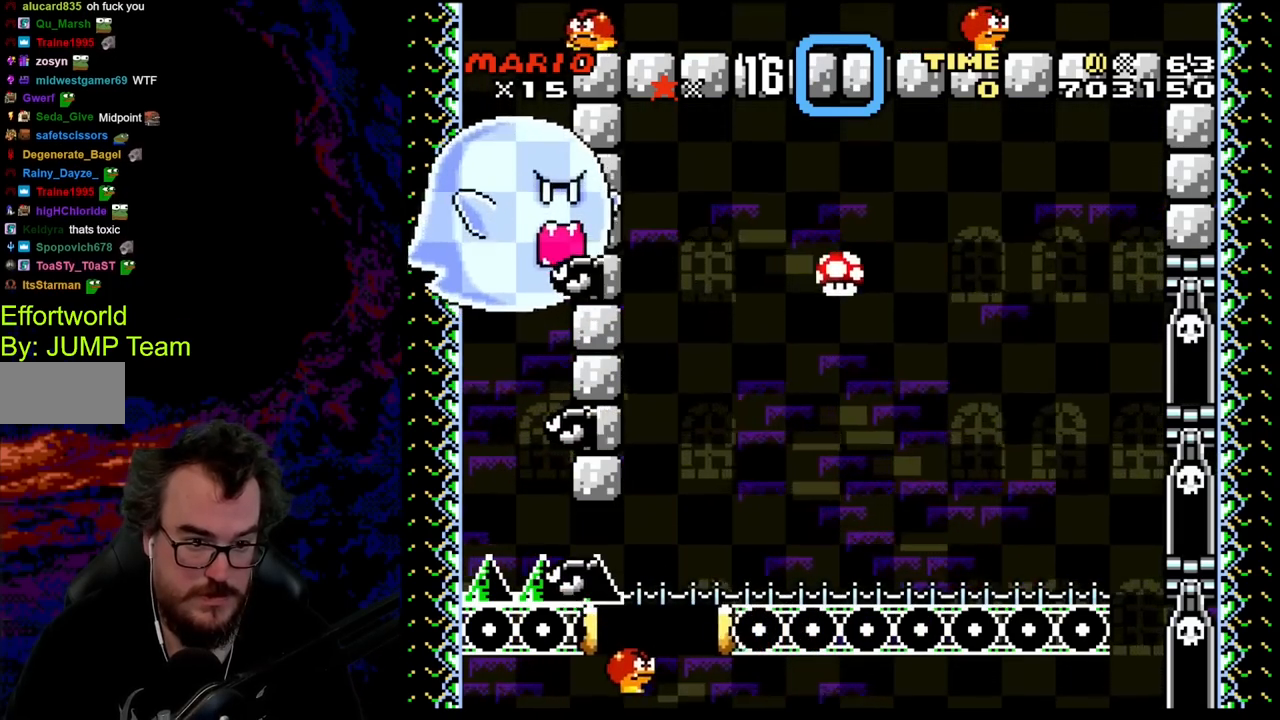
{"buttons": ["B", "Y", "DPAD_RIGHT"], "events": [[200, "B", "down"], [433, "DPAD_LEFT", "up"], [467, "DPAD_RIGHT", "down"]]}
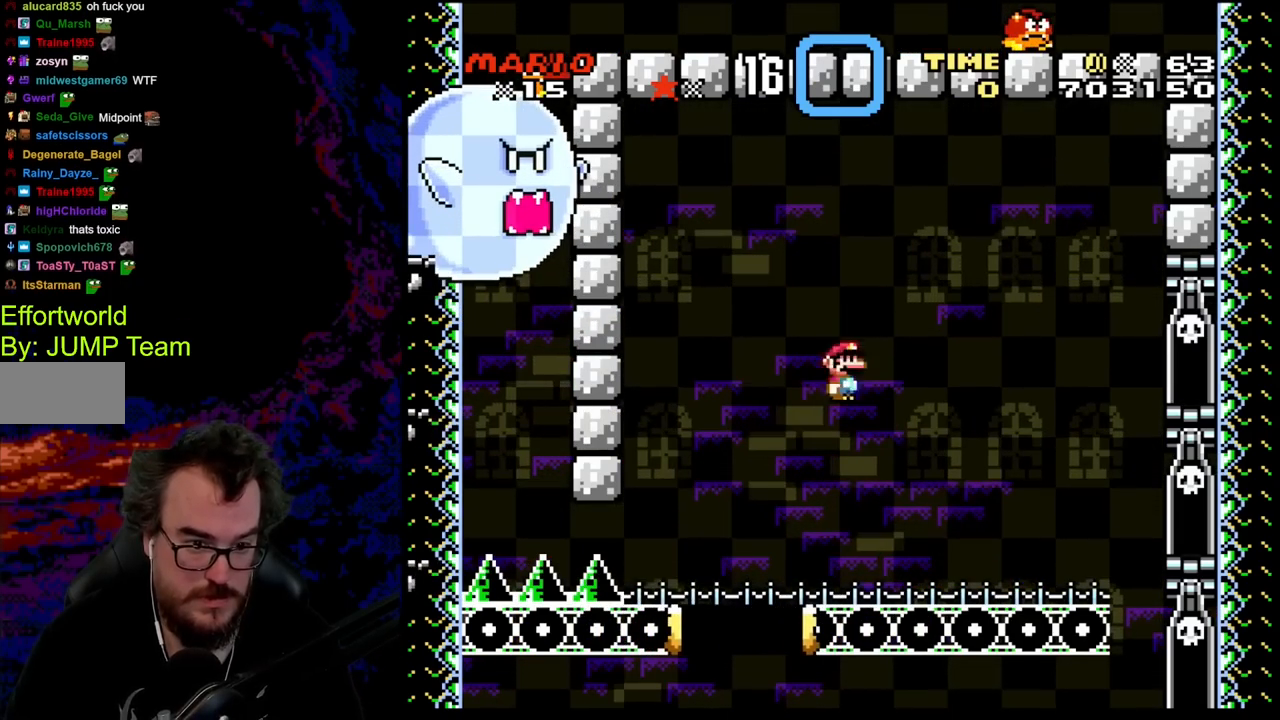
{"buttons": ["B", "Y", "DPAD_RIGHT"], "events": []}
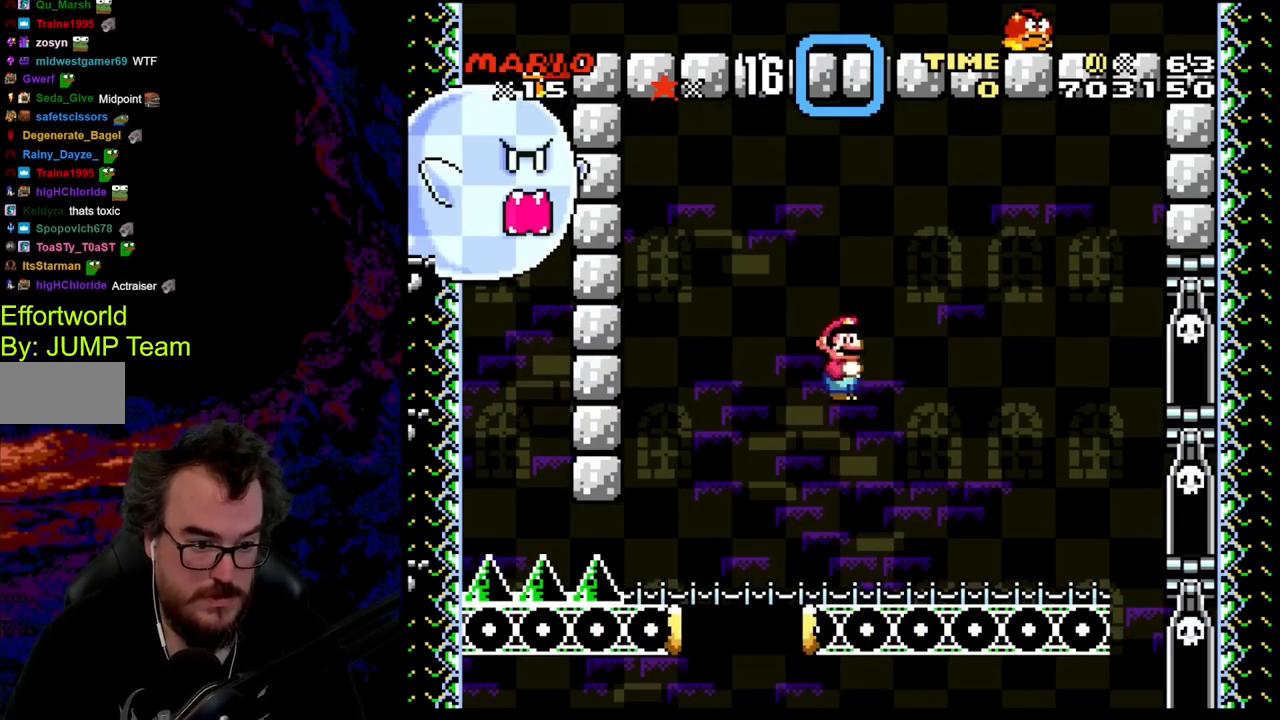
{"buttons": ["B", "Y"], "events": [[200, "DPAD_DOWN", "down"], [200, "DPAD_RIGHT", "up"], [217, "DPAD_DOWN", "up"], [217, "DPAD_LEFT", "down"], [467, "DPAD_LEFT", "up"]]}
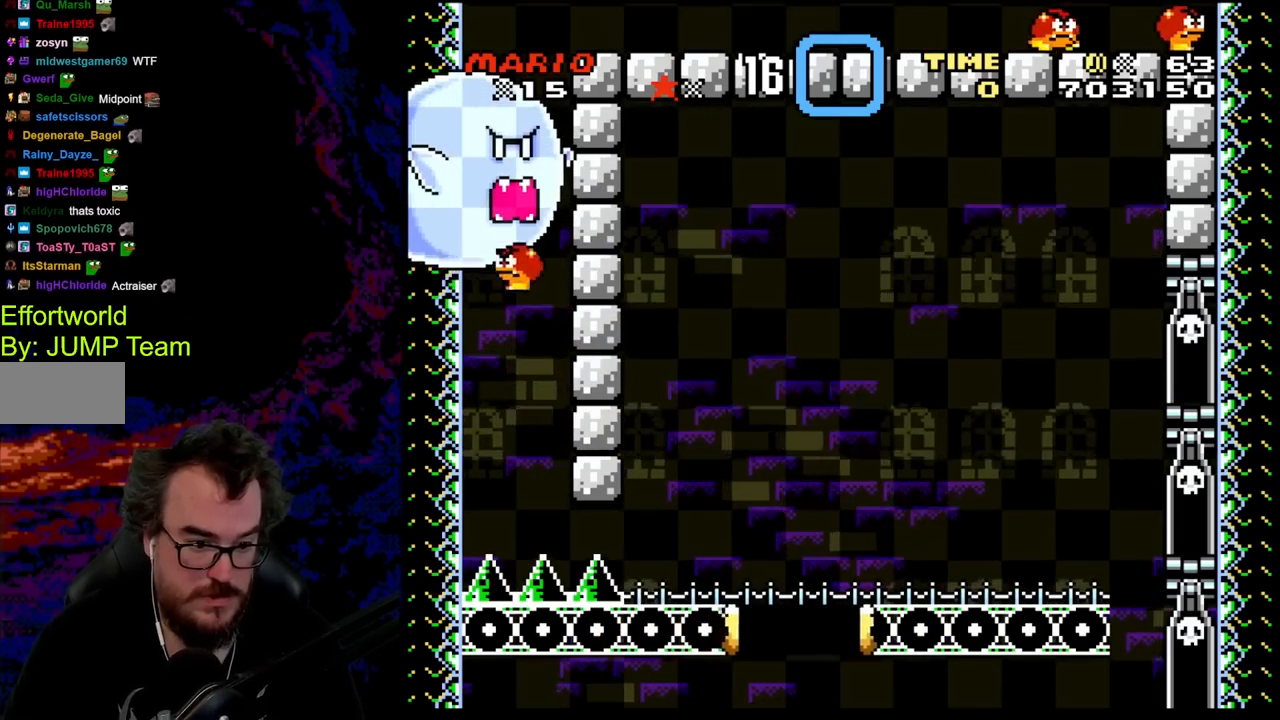
{"buttons": ["Y"], "events": [[67, "DPAD_RIGHT", "down"], [217, "DPAD_DOWN", "down"], [217, "DPAD_LEFT", "down"], [217, "DPAD_RIGHT", "up"], [233, "DPAD_DOWN", "up"], [333, "DPAD_LEFT", "up"], [367, "B", "up"], [367, "DPAD_RIGHT", "down"], [433, "DPAD_RIGHT", "up"]]}
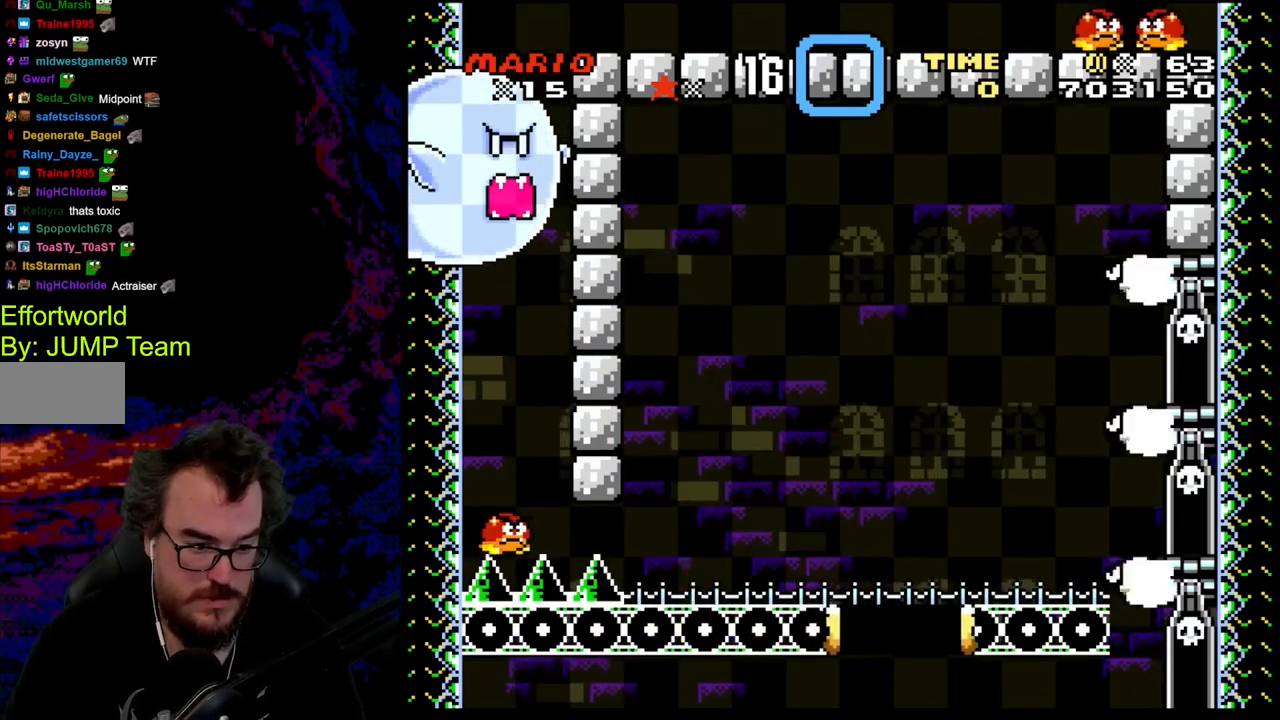
{"buttons": ["B", "Y", "DPAD_DOWN", "DPAD_RIGHT"], "events": [[317, "DPAD_DOWN", "down"], [367, "B", "down"], [433, "DPAD_RIGHT", "down"]]}
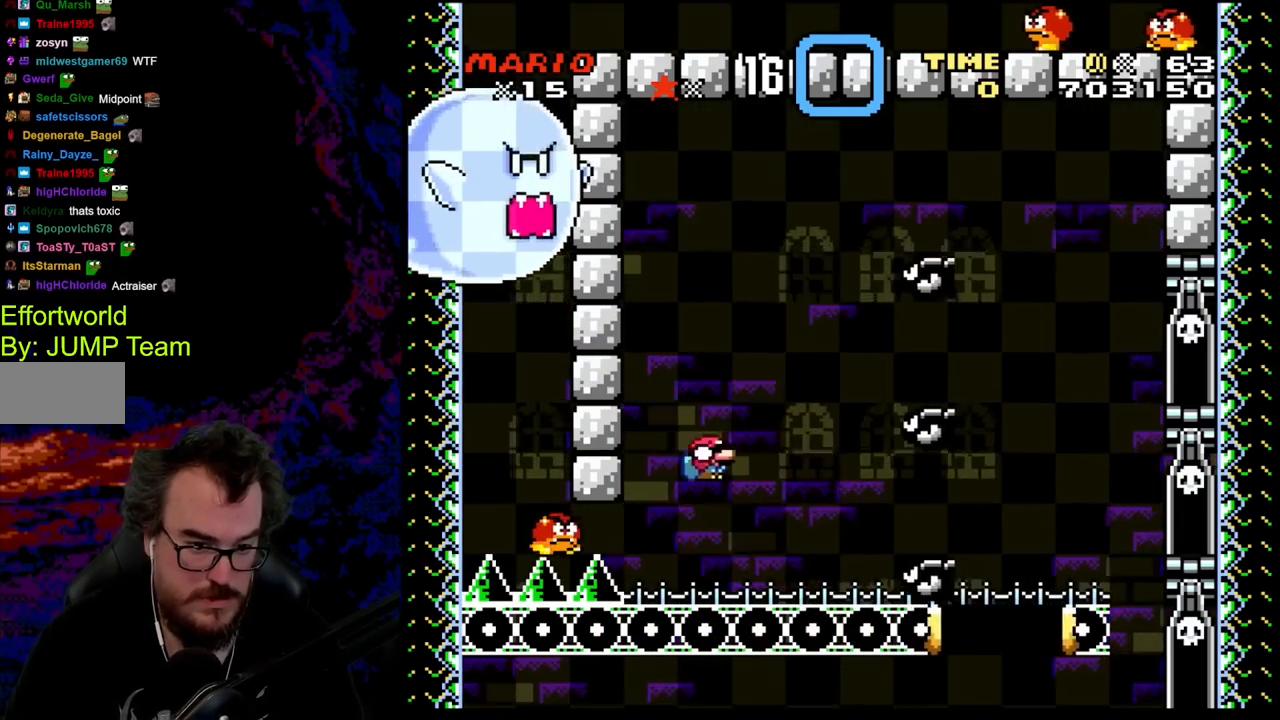
{"buttons": ["Y", "DPAD_LEFT"], "events": [[117, "DPAD_DOWN", "up"], [183, "B", "up"], [283, "DPAD_DOWN", "down"], [317, "DPAD_RIGHT", "up"], [333, "DPAD_DOWN", "up"], [333, "DPAD_LEFT", "down"]]}
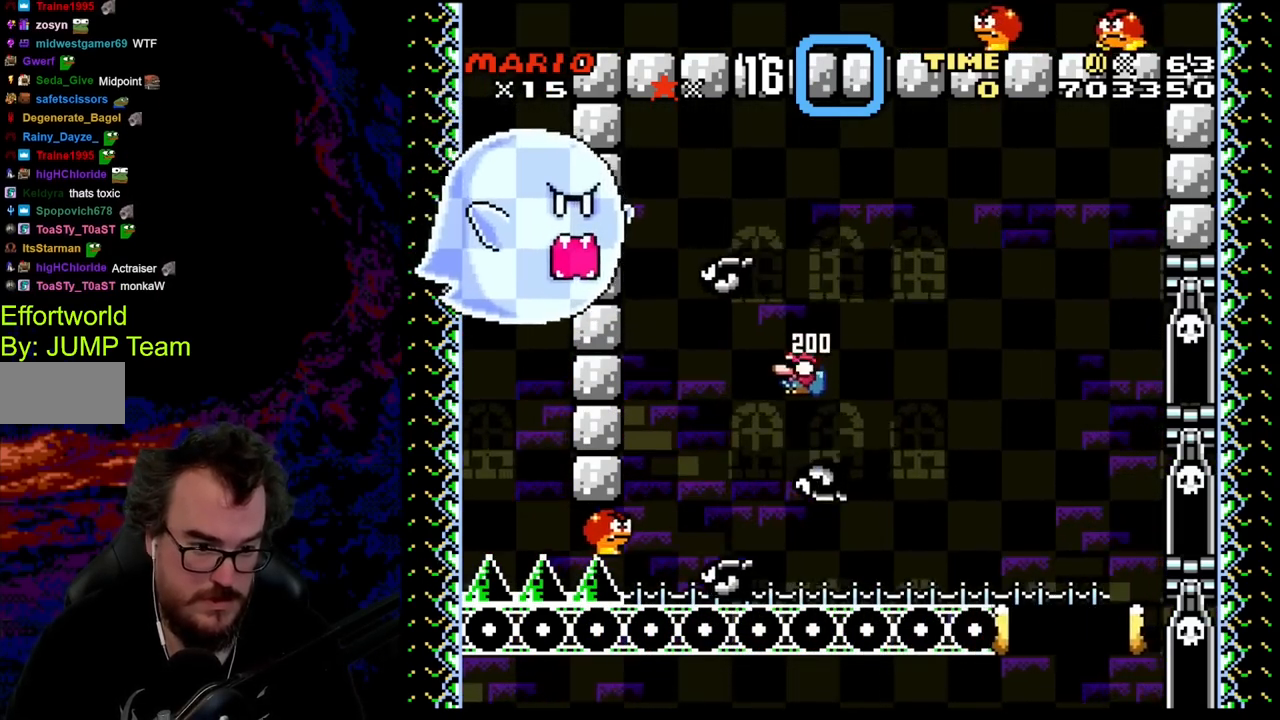
{"buttons": ["Y", "DPAD_LEFT"], "events": [[117, "DPAD_LEFT", "up"], [117, "DPAD_RIGHT", "down"], [233, "DPAD_RIGHT", "up"], [283, "DPAD_DOWN", "down"], [300, "DPAD_LEFT", "down"], [333, "DPAD_DOWN", "up"], [350, "B", "down"], [433, "B", "up"]]}
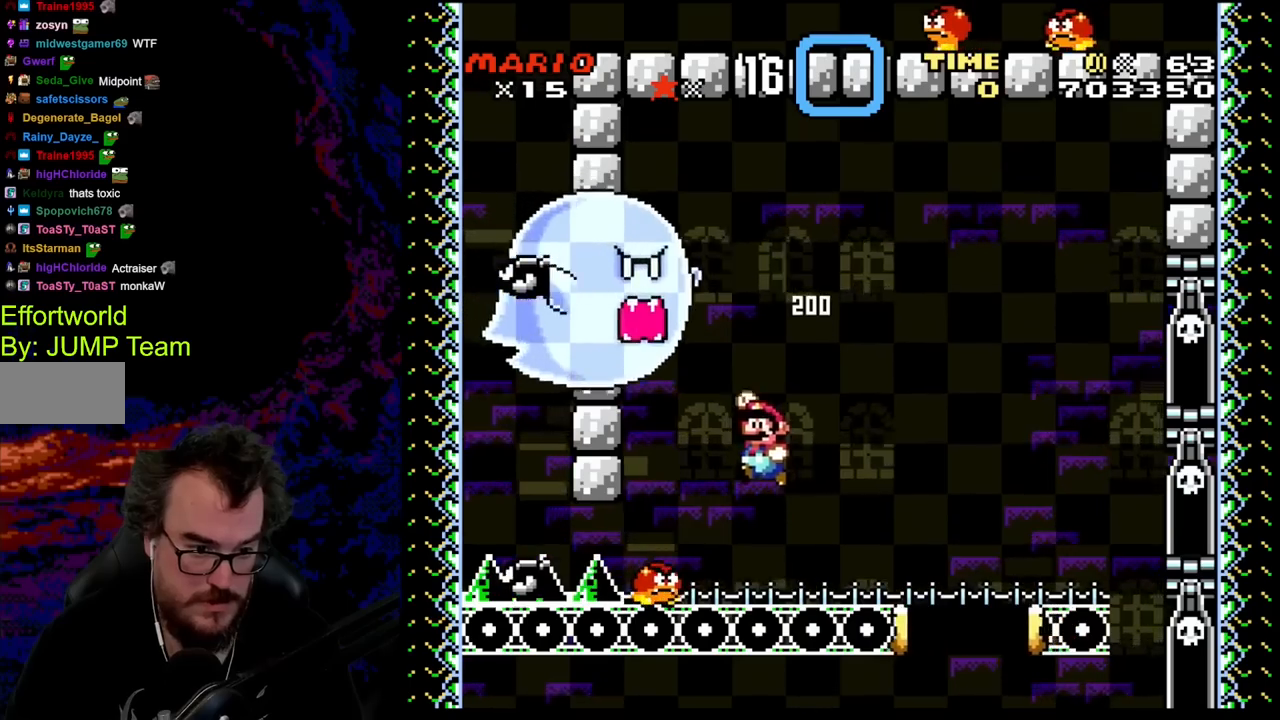
{"buttons": ["Y"], "events": [[83, "DPAD_LEFT", "up"], [133, "DPAD_RIGHT", "down"], [317, "DPAD_DOWN", "down"], [317, "DPAD_RIGHT", "up"], [333, "DPAD_DOWN", "up"], [333, "DPAD_LEFT", "down"], [450, "DPAD_LEFT", "up"]]}
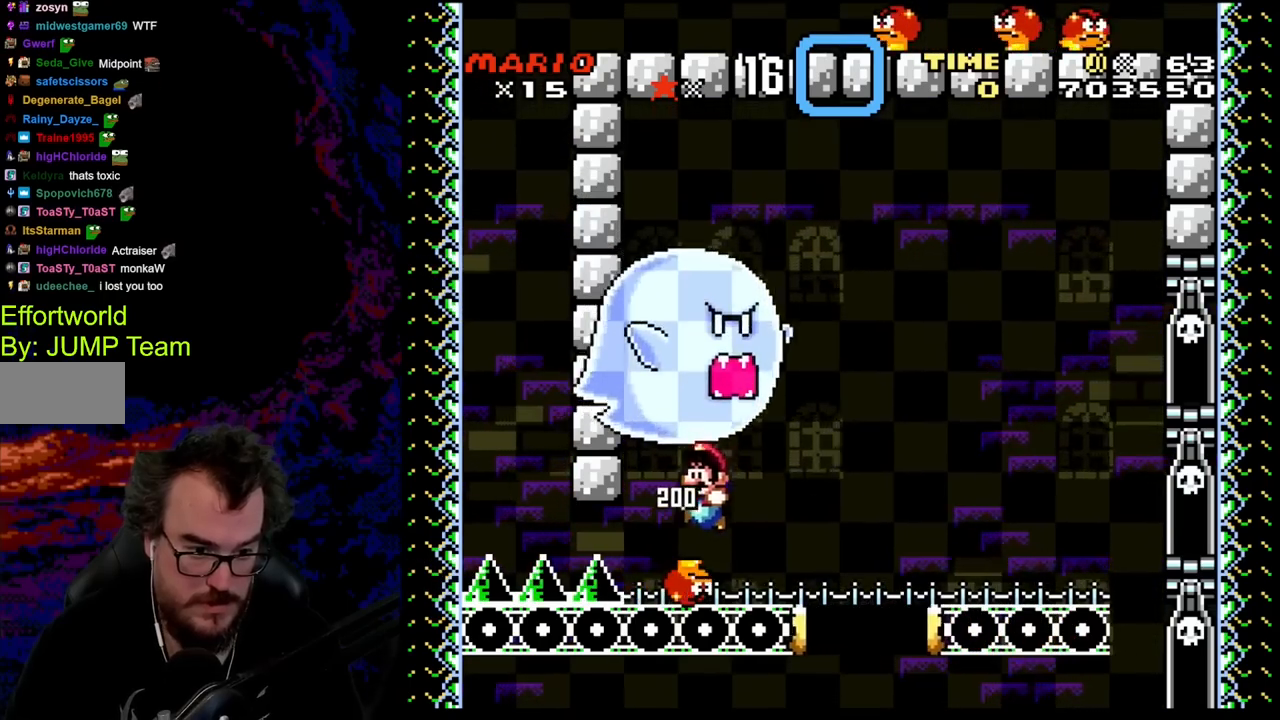
{"buttons": ["B", "Y", "DPAD_RIGHT"], "events": [[133, "DPAD_RIGHT", "down"], [200, "DPAD_UP", "down"], [217, "B", "down"], [333, "Y", "up"], [417, "Y", "down"], [467, "DPAD_UP", "up"]]}
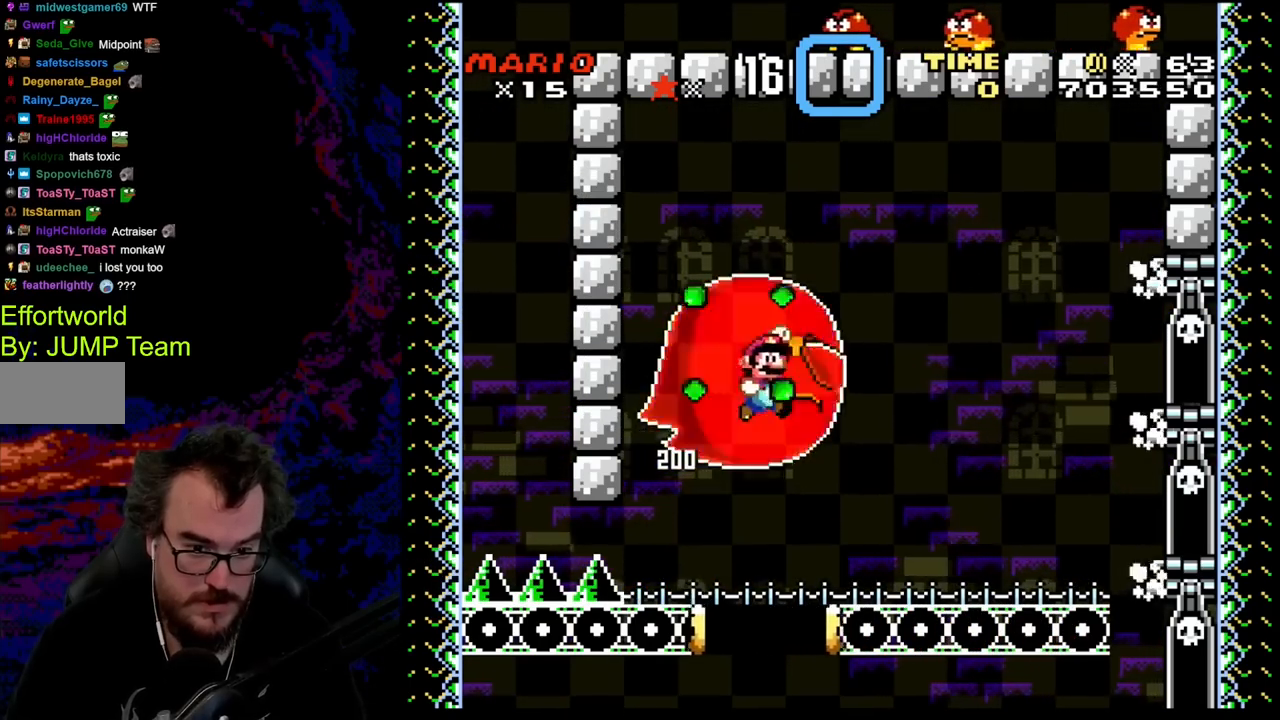
{"buttons": ["B", "Y", "DPAD_DOWN", "DPAD_LEFT"], "events": [[17, "B", "up"], [233, "DPAD_UP", "down"], [250, "DPAD_LEFT", "down"], [250, "DPAD_RIGHT", "up"], [250, "DPAD_UP", "up"], [417, "DPAD_DOWN", "down"], [450, "B", "down"]]}
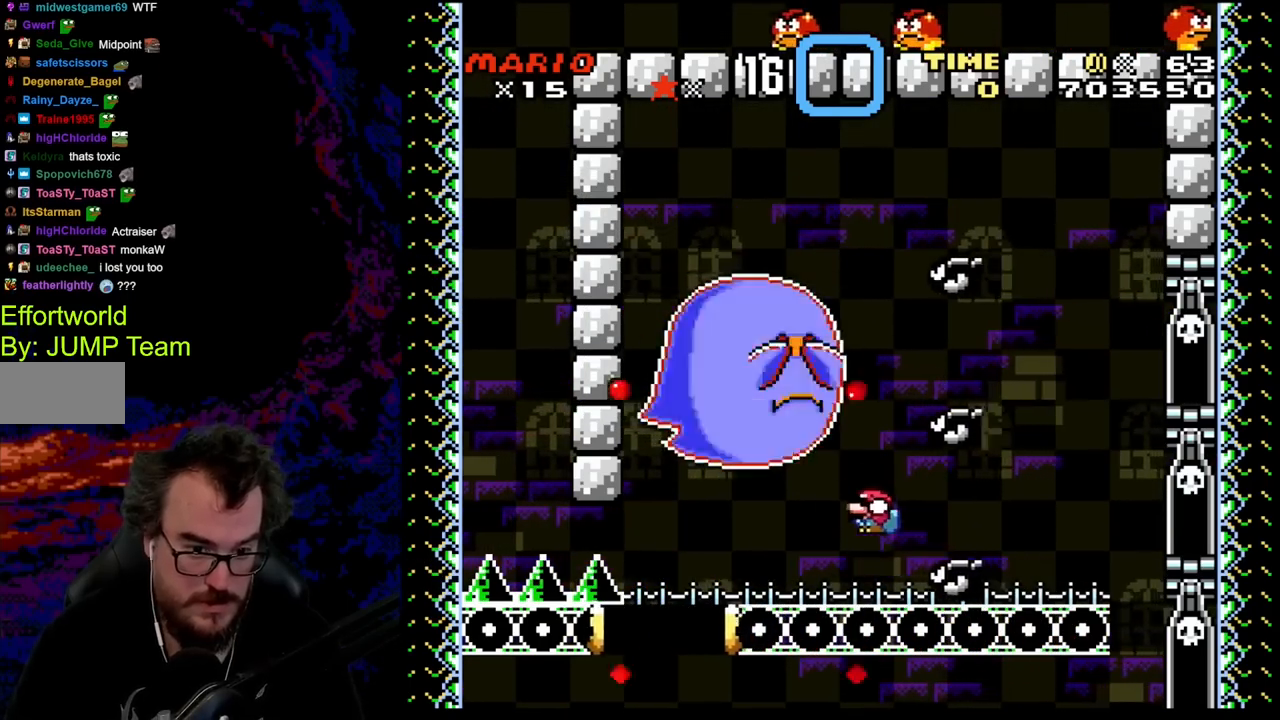
{"buttons": ["Y", "DPAD_RIGHT"], "events": [[300, "DPAD_LEFT", "up"], [300, "DPAD_RIGHT", "down"], [333, "DPAD_DOWN", "up"], [450, "B", "up"]]}
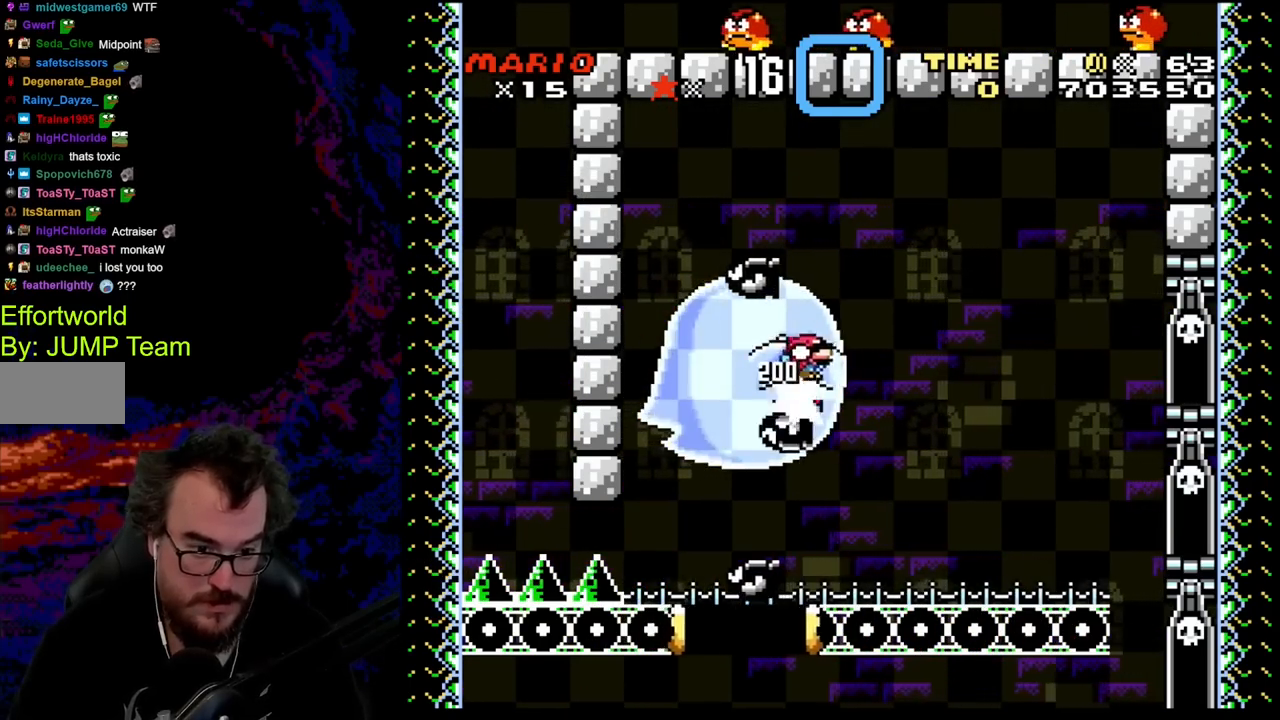
{"buttons": ["Y", "DPAD_LEFT"], "events": [[417, "DPAD_DOWN", "down"], [433, "DPAD_DOWN", "up"], [433, "DPAD_LEFT", "down"], [433, "DPAD_RIGHT", "up"]]}
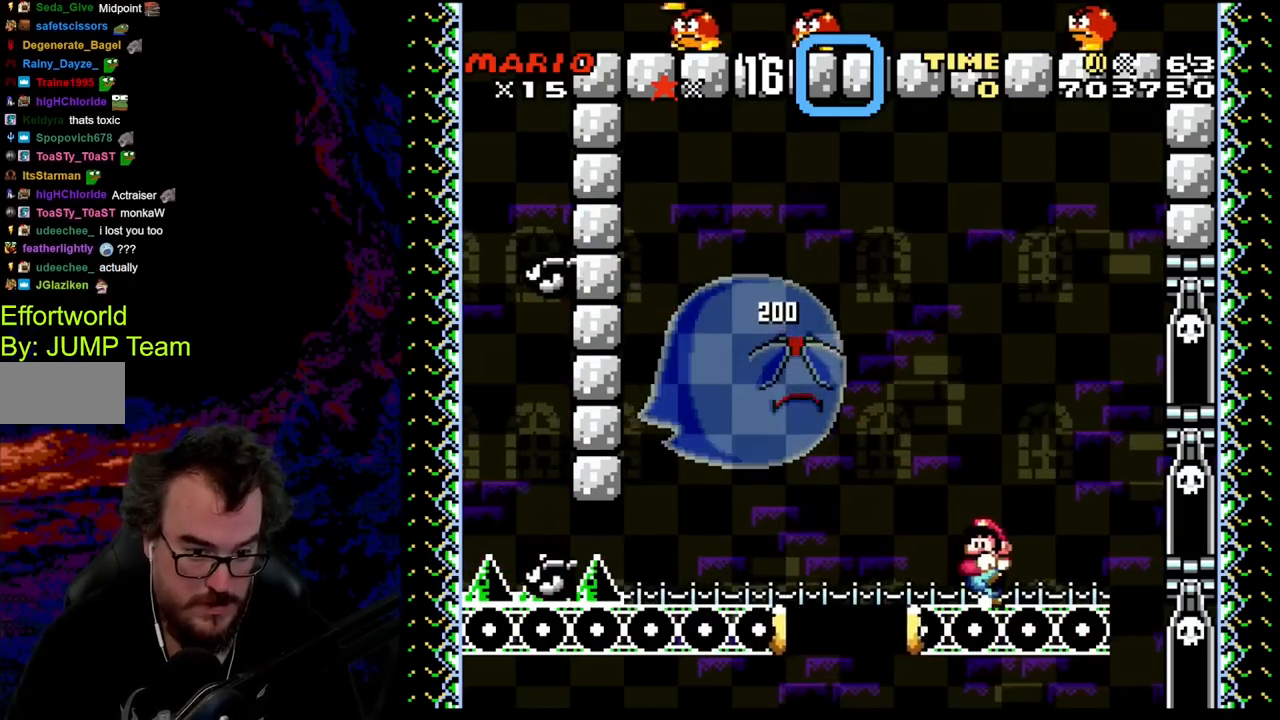
{"buttons": ["Y", "DPAD_LEFT"], "events": [[83, "B", "down"], [433, "B", "up"]]}
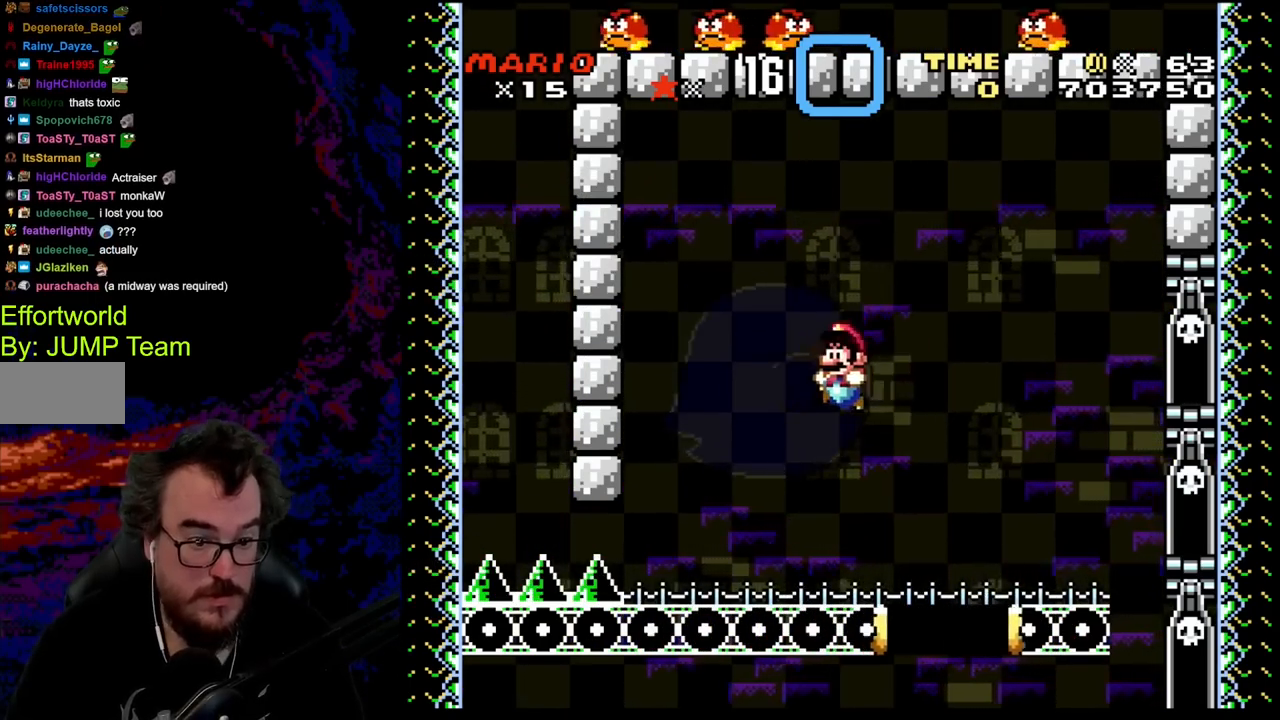
{"buttons": ["Y"], "events": [[267, "DPAD_LEFT", "up"], [267, "DPAD_UP", "down"], [283, "DPAD_RIGHT", "down"], [283, "DPAD_UP", "up"], [383, "DPAD_RIGHT", "up"]]}
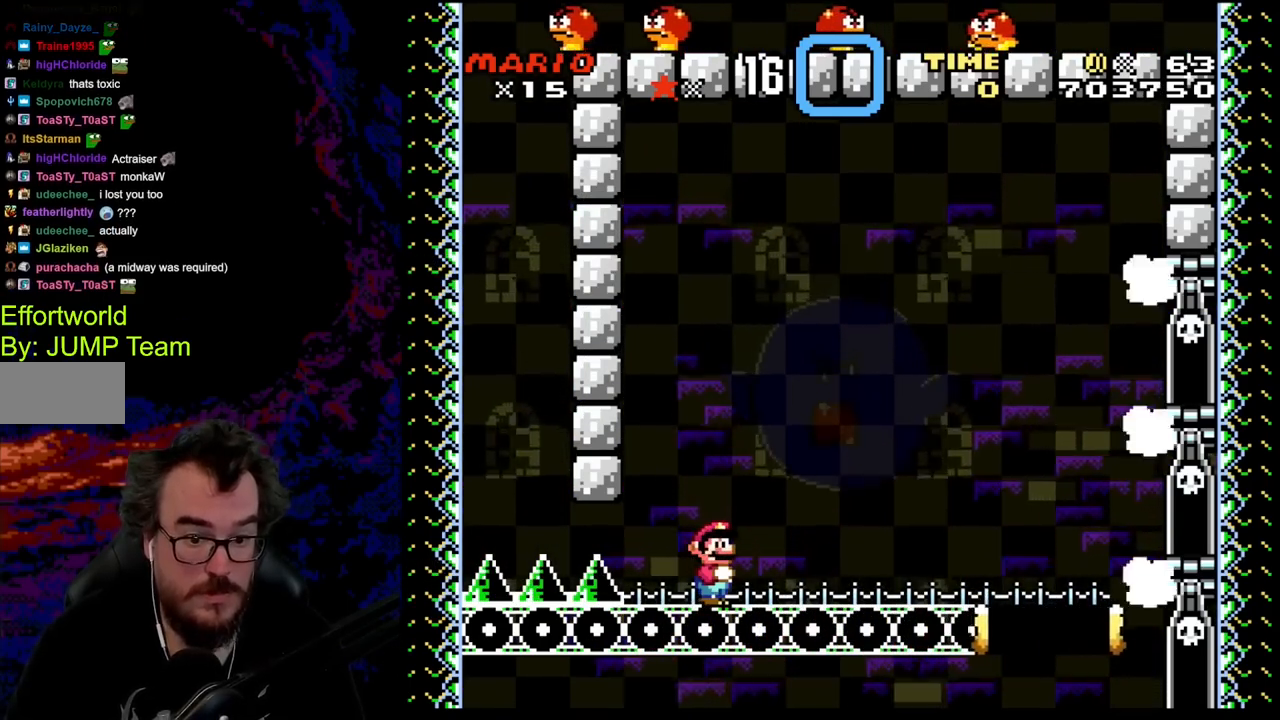
{"buttons": ["Y", "DPAD_DOWN"], "events": [[450, "DPAD_DOWN", "down"], [450, "DPAD_RIGHT", "down"], [467, "DPAD_RIGHT", "up"]]}
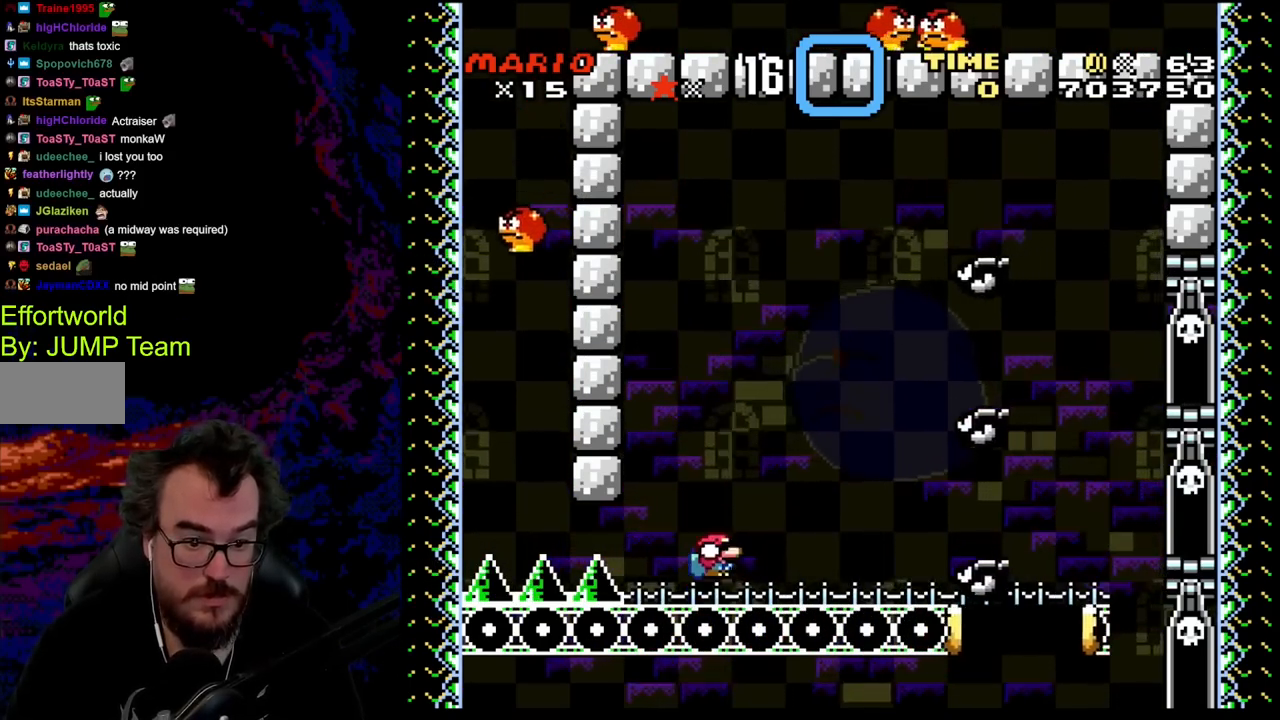
{"buttons": ["Y", "DPAD_DOWN", "DPAD_RIGHT"], "events": [[17, "B", "down"], [67, "DPAD_RIGHT", "down"], [233, "DPAD_DOWN", "up"], [333, "DPAD_DOWN", "down"], [350, "B", "up"], [400, "Y", "up"], [433, "Y", "down"]]}
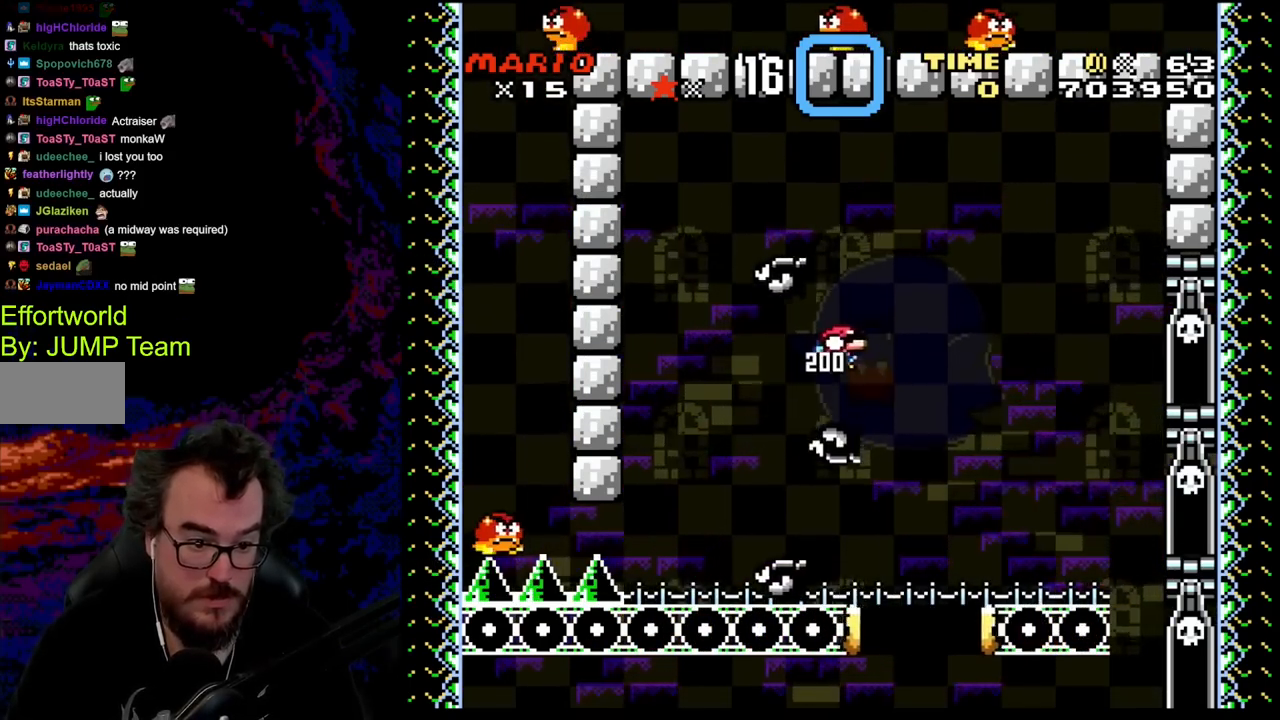
{"buttons": ["Y"], "events": [[100, "B", "down"], [100, "DPAD_DOWN", "up"], [283, "DPAD_DOWN", "down"], [333, "B", "up"], [333, "DPAD_DOWN", "up"], [333, "DPAD_LEFT", "down"], [333, "DPAD_RIGHT", "up"], [467, "DPAD_LEFT", "up"]]}
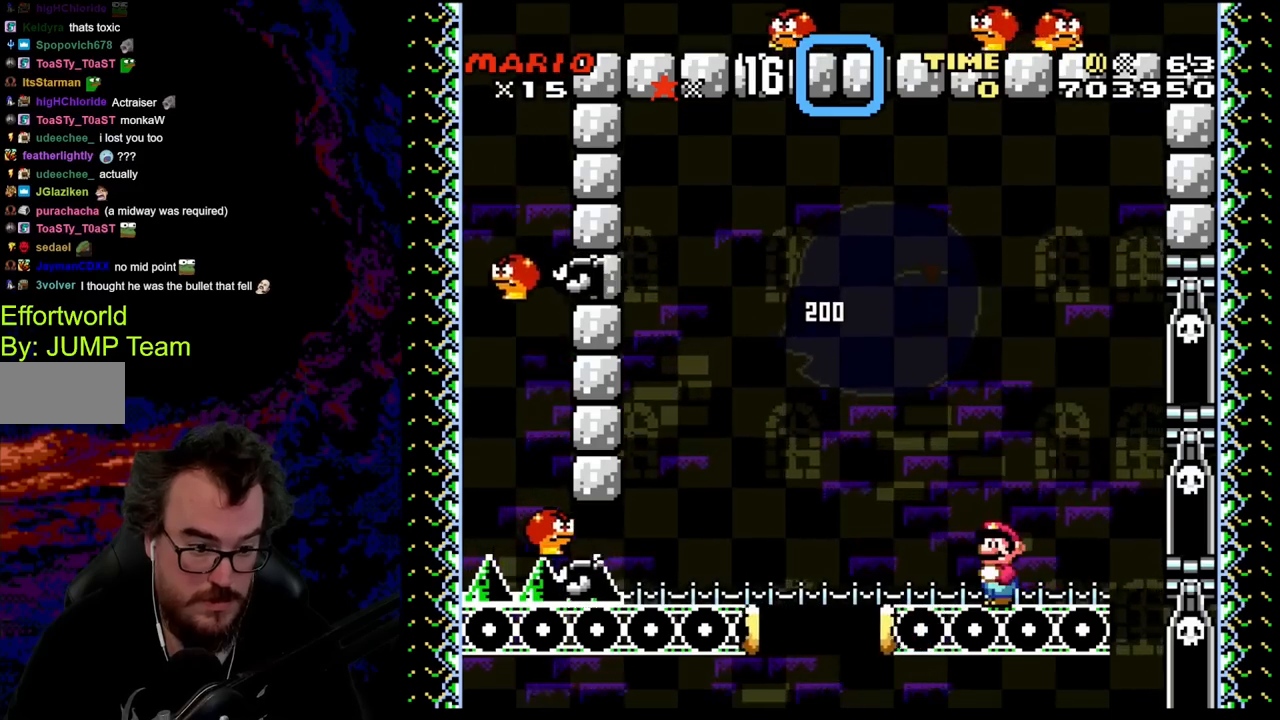
{"buttons": ["Y", "DPAD_LEFT"], "events": [[367, "DPAD_LEFT", "down"]]}
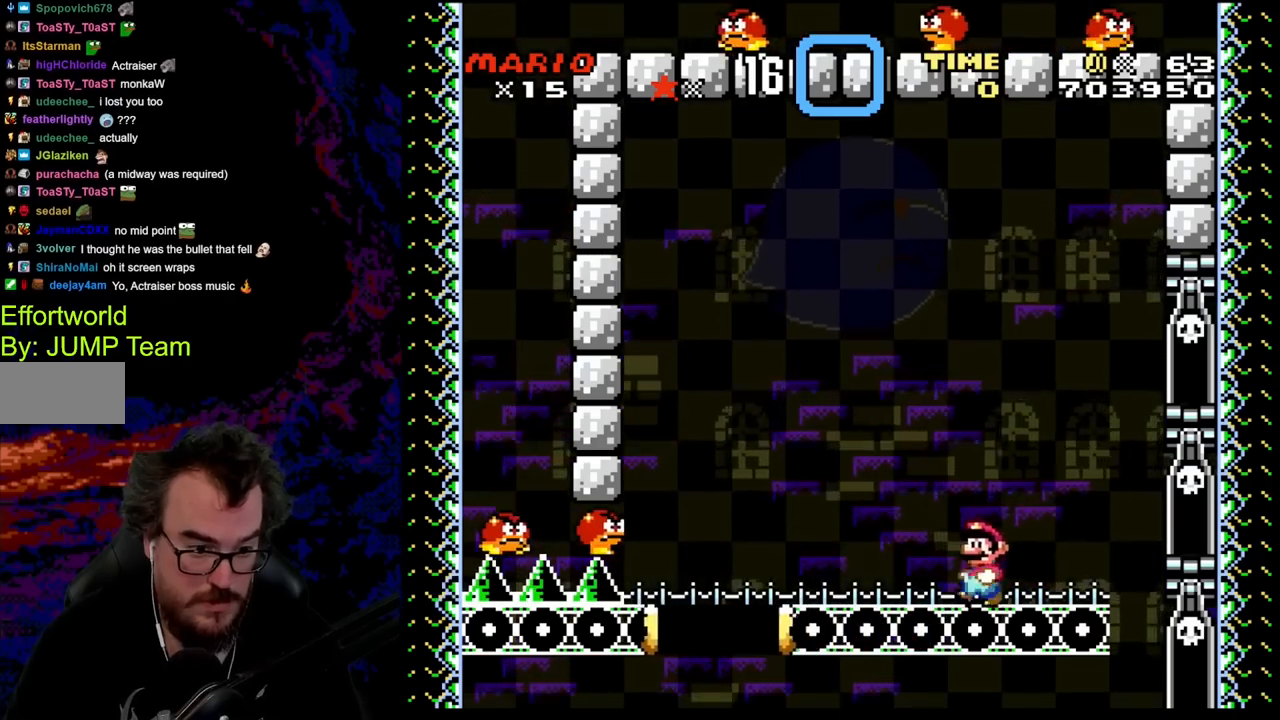
{"buttons": ["B", "Y", "DPAD_DOWN", "DPAD_LEFT"], "events": [[67, "DPAD_DOWN", "down"], [83, "B", "down"]]}
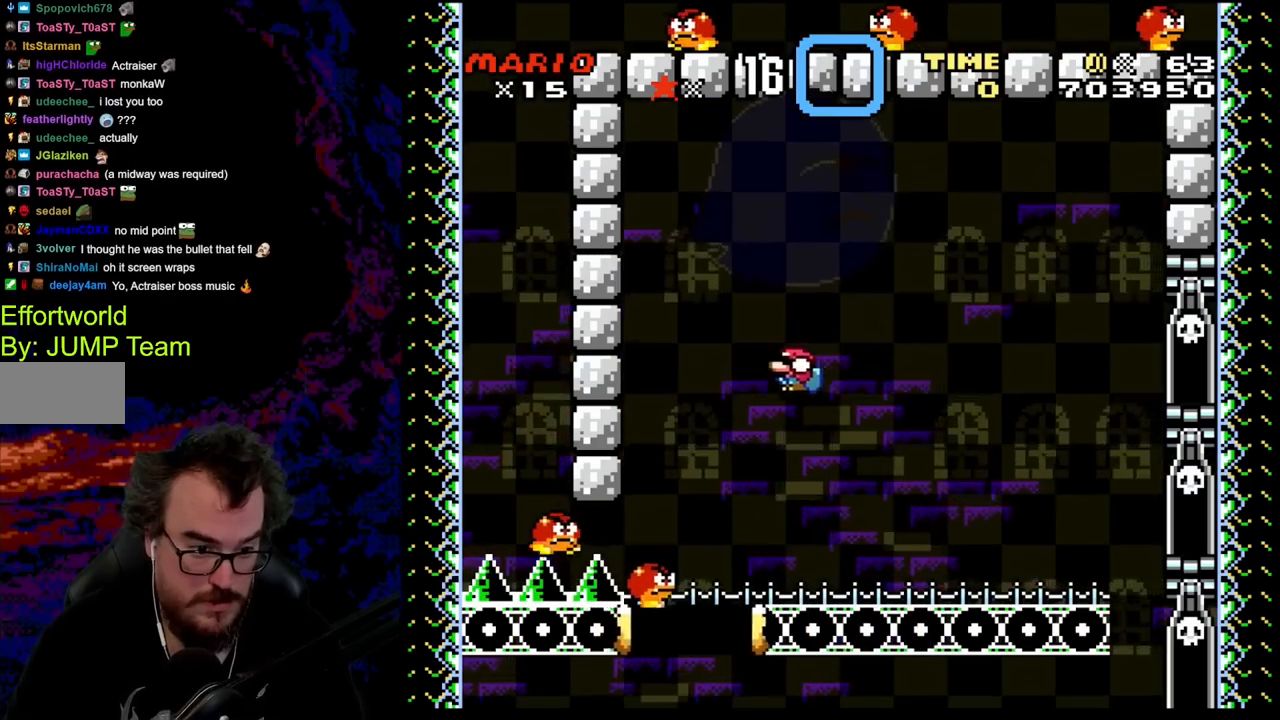
{"buttons": ["B", "Y", "DPAD_RIGHT"], "events": [[150, "DPAD_LEFT", "up"], [150, "DPAD_RIGHT", "down"], [167, "DPAD_DOWN", "up"], [283, "DPAD_DOWN", "down"], [283, "DPAD_LEFT", "down"], [283, "DPAD_RIGHT", "up"], [317, "DPAD_DOWN", "up"], [450, "DPAD_LEFT", "up"], [450, "DPAD_RIGHT", "down"]]}
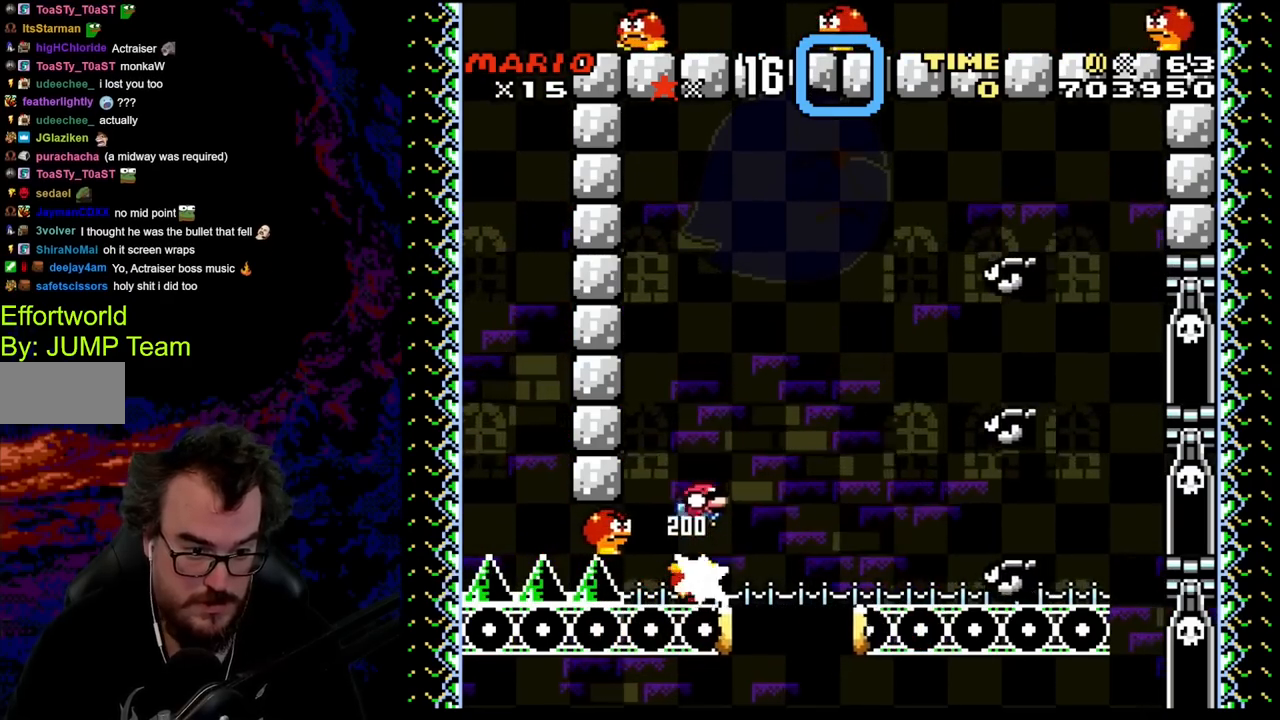
{"buttons": ["DPAD_LEFT"], "events": [[17, "B", "up"], [83, "DPAD_RIGHT", "up"], [383, "DPAD_LEFT", "down"], [467, "Y", "up"]]}
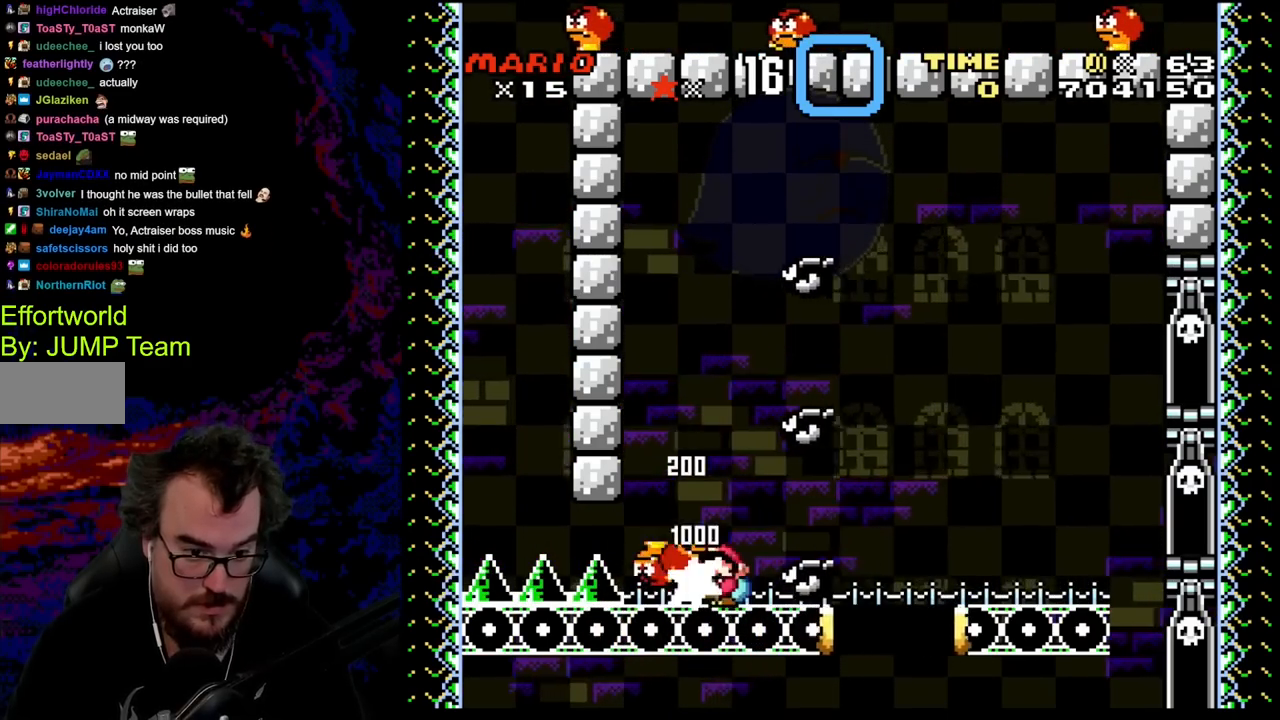
{"buttons": ["B", "Y", "DPAD_RIGHT"], "events": [[17, "DPAD_LEFT", "up"], [17, "Y", "down"], [83, "B", "down"], [117, "DPAD_LEFT", "down"], [333, "DPAD_LEFT", "up"], [417, "DPAD_RIGHT", "down"]]}
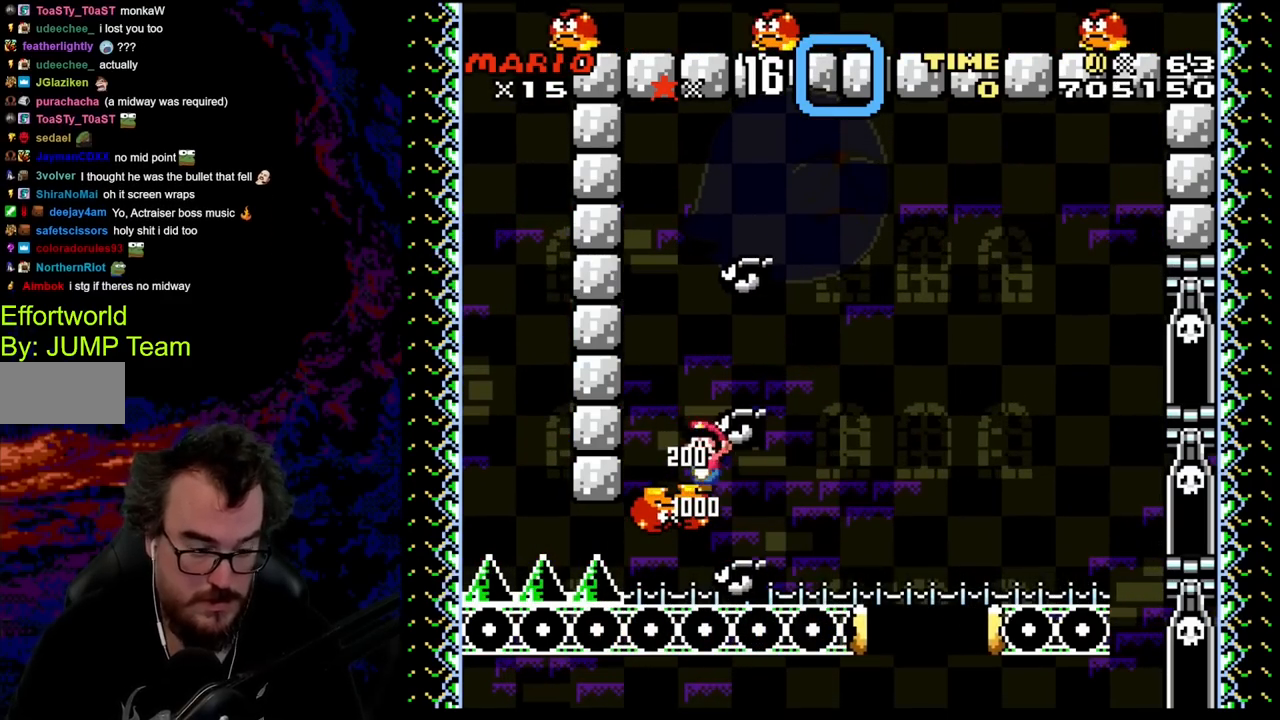
{"buttons": ["B", "Y", "DPAD_RIGHT"], "events": []}